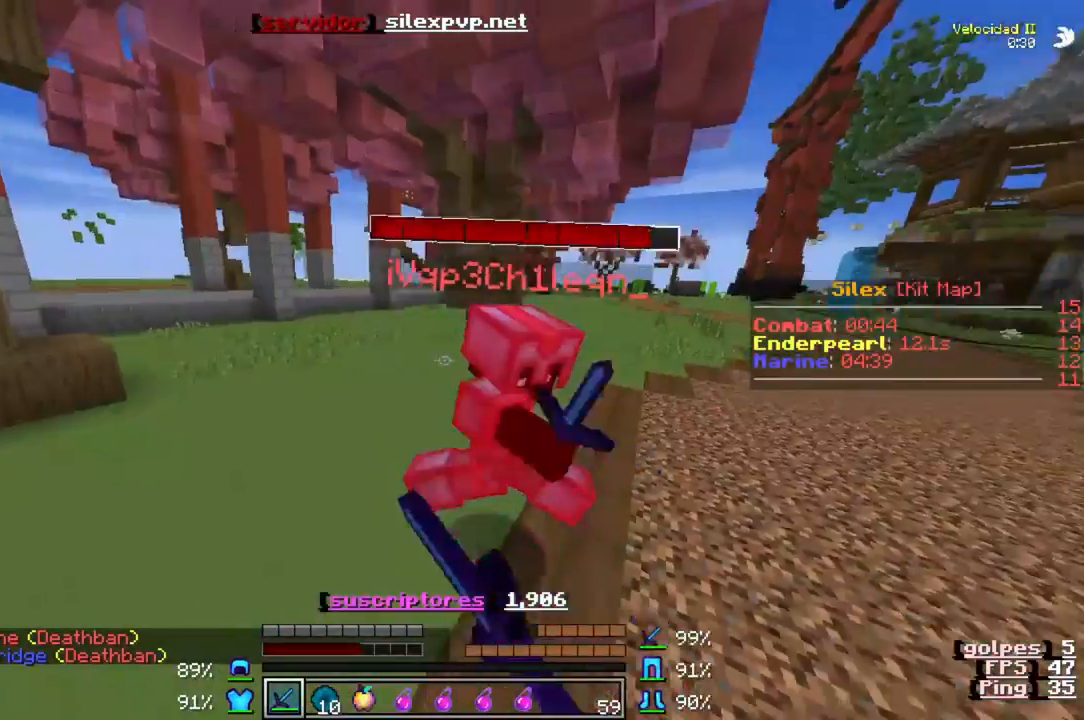
Gameplay with keyboard; each line is a JSON object with the keys held at the frame after it. "events" lists presses ("down") and releases ("up") of "a", "d", "s" and "w" between this image and that frame as [ms after this image, input, new state], when the widget could be followed in between. No other keys are recorded. Mouse input is not recorded.
{"keys": ["d", "w"], "events": [[50, "d", "down"]]}
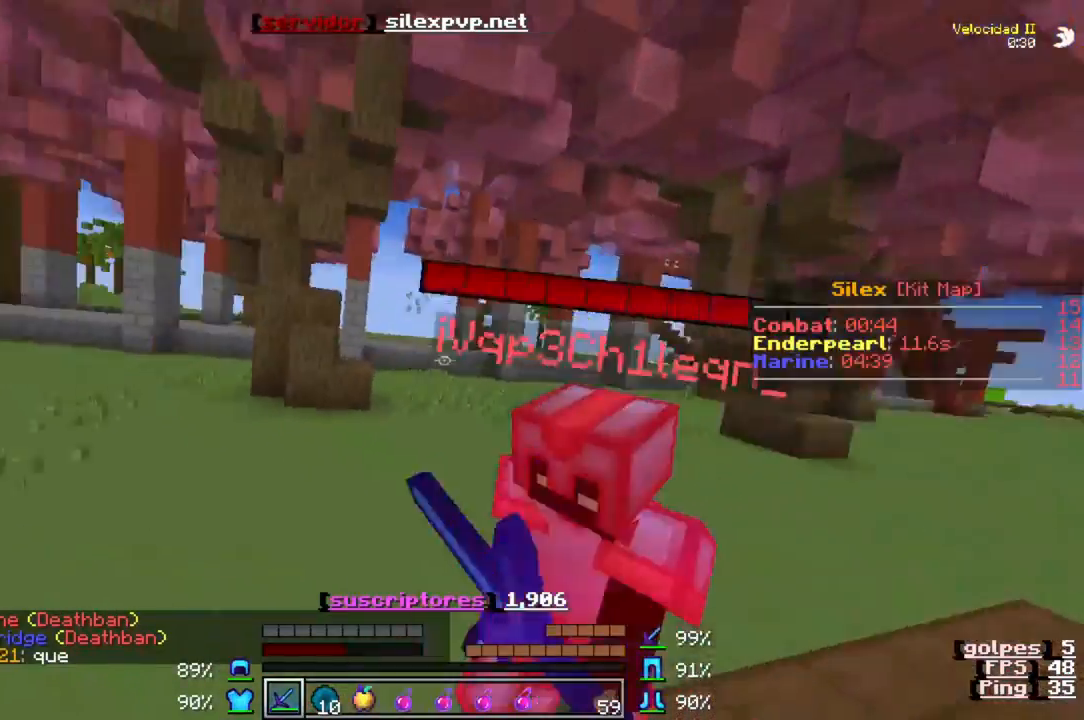
{"keys": ["d", "w"], "events": []}
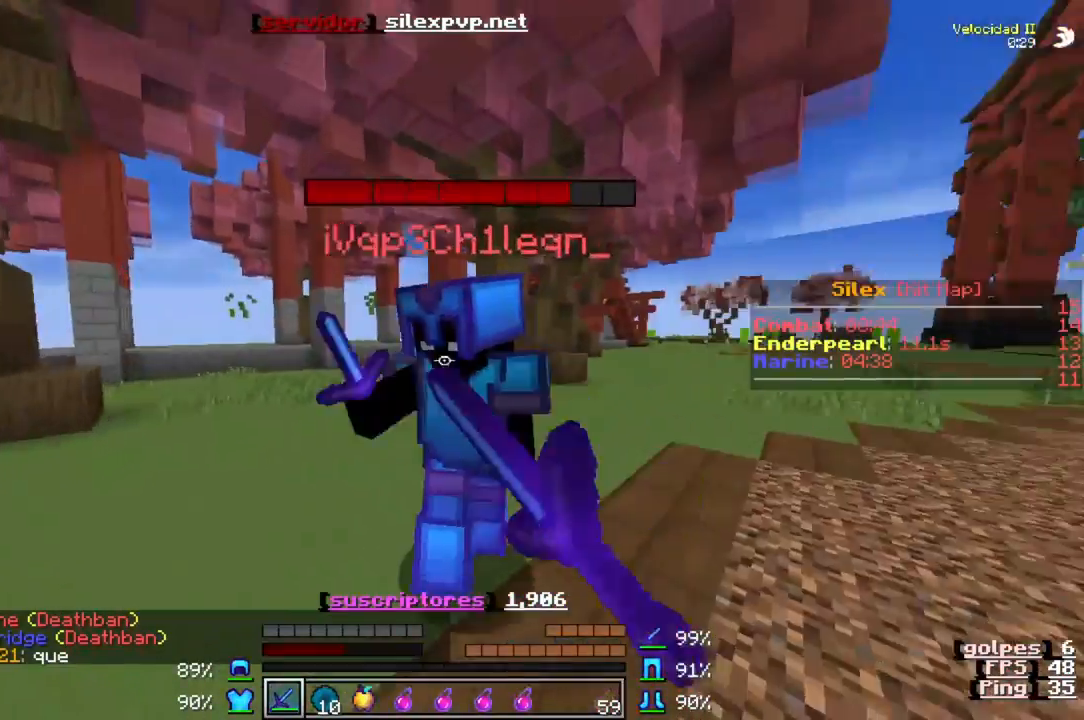
{"keys": ["d", "w"], "events": []}
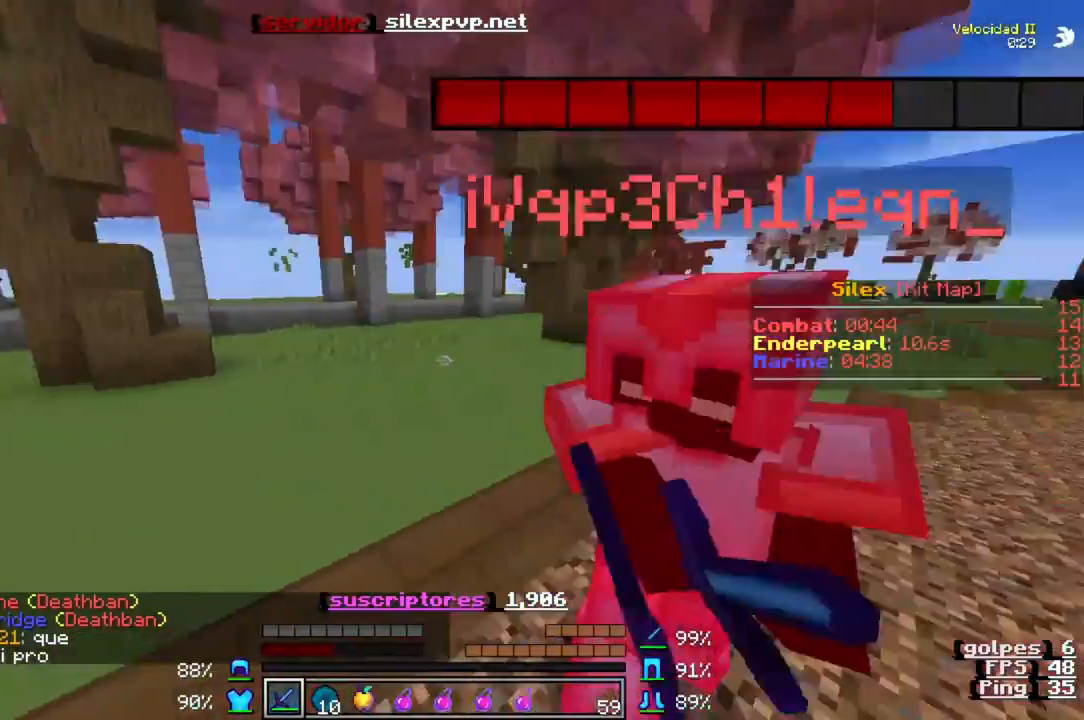
{"keys": ["d", "w"], "events": []}
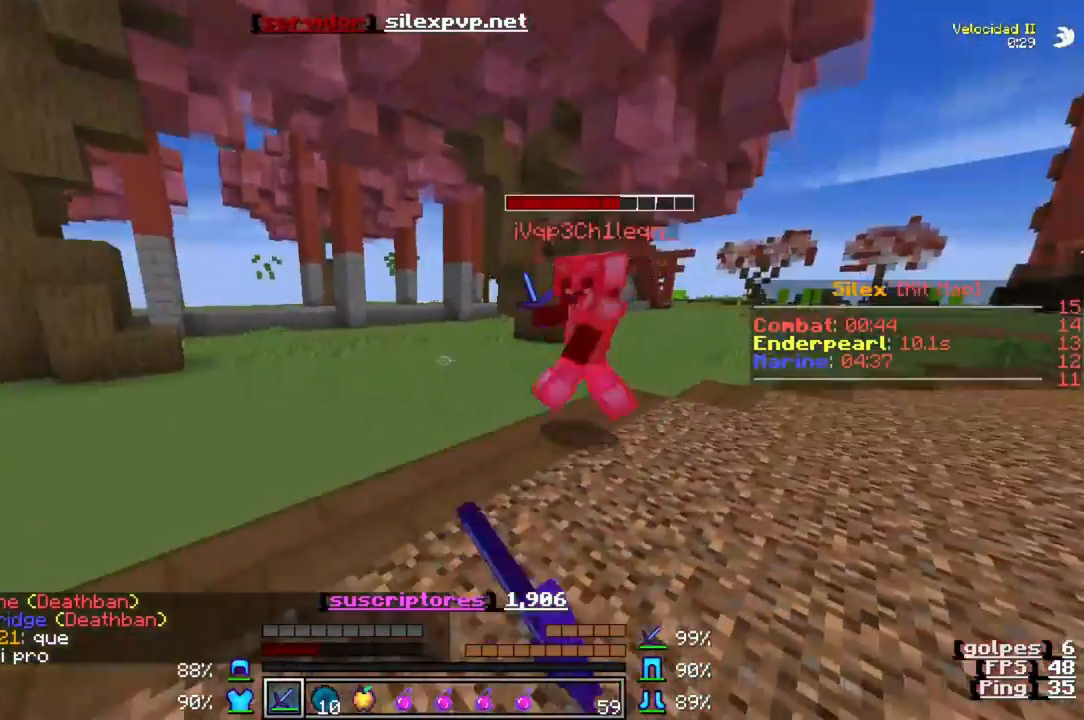
{"keys": ["d", "w"], "events": []}
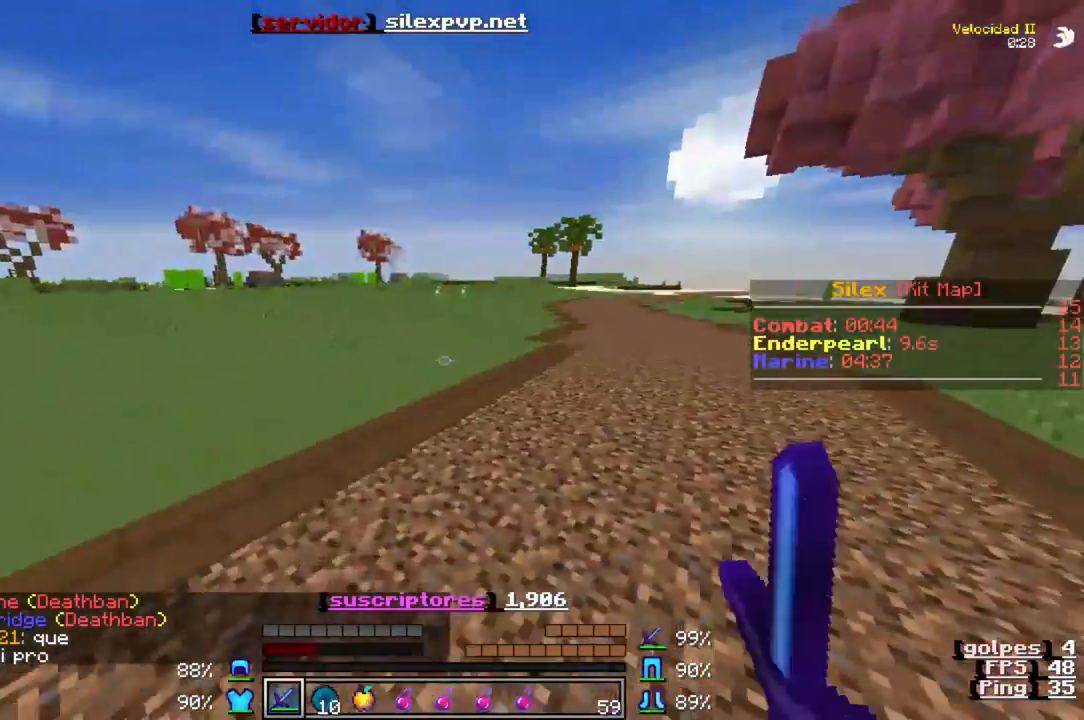
{"keys": ["w"], "events": [[83, "d", "up"]]}
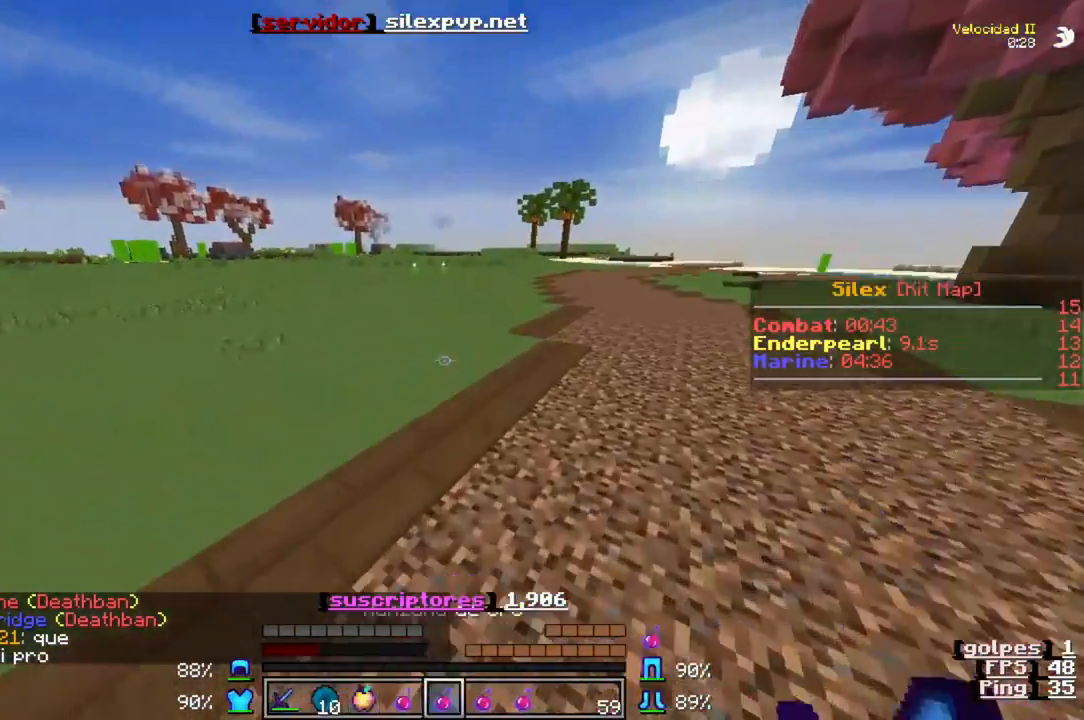
{"keys": ["w"], "events": []}
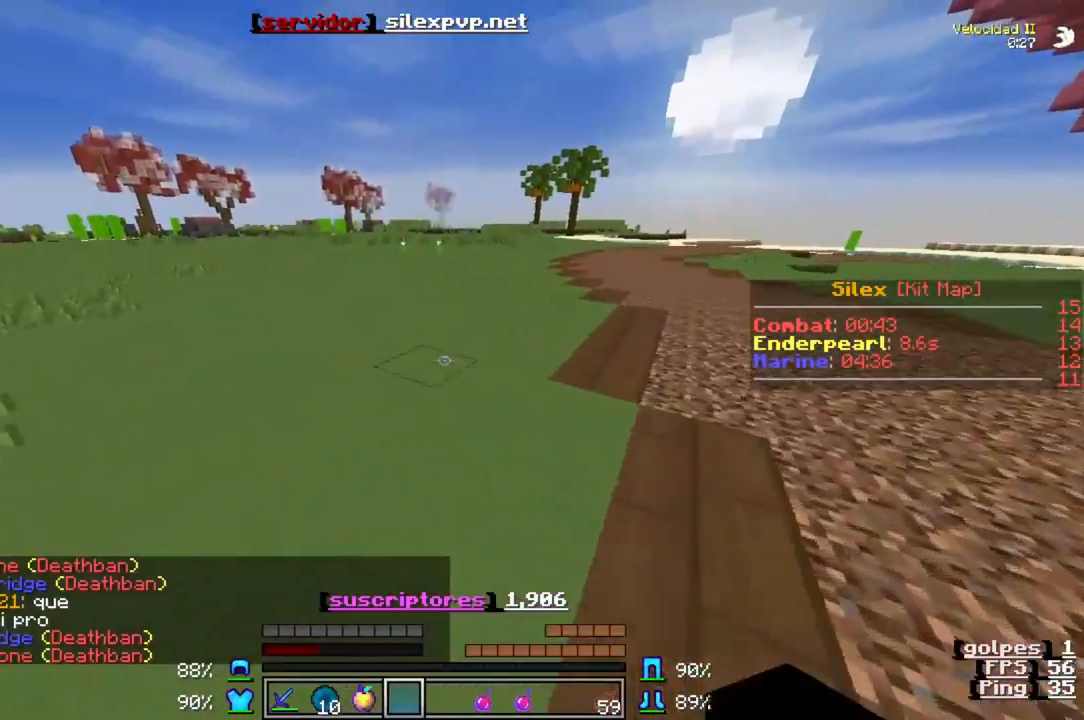
{"keys": ["w"], "events": []}
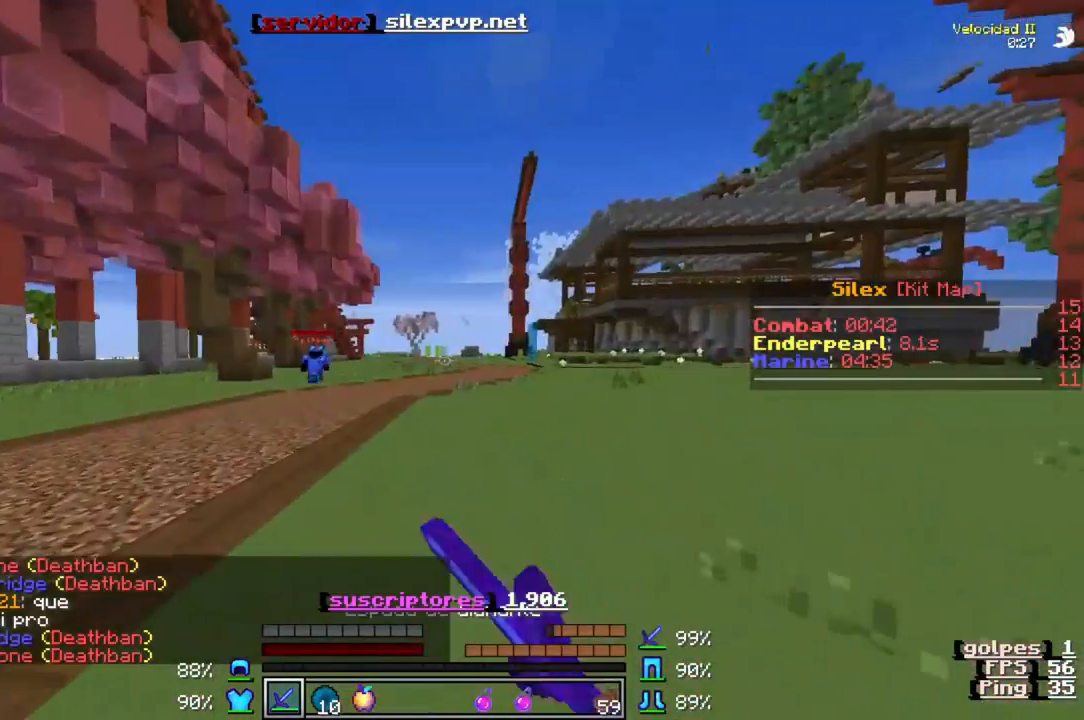
{"keys": ["w"], "events": []}
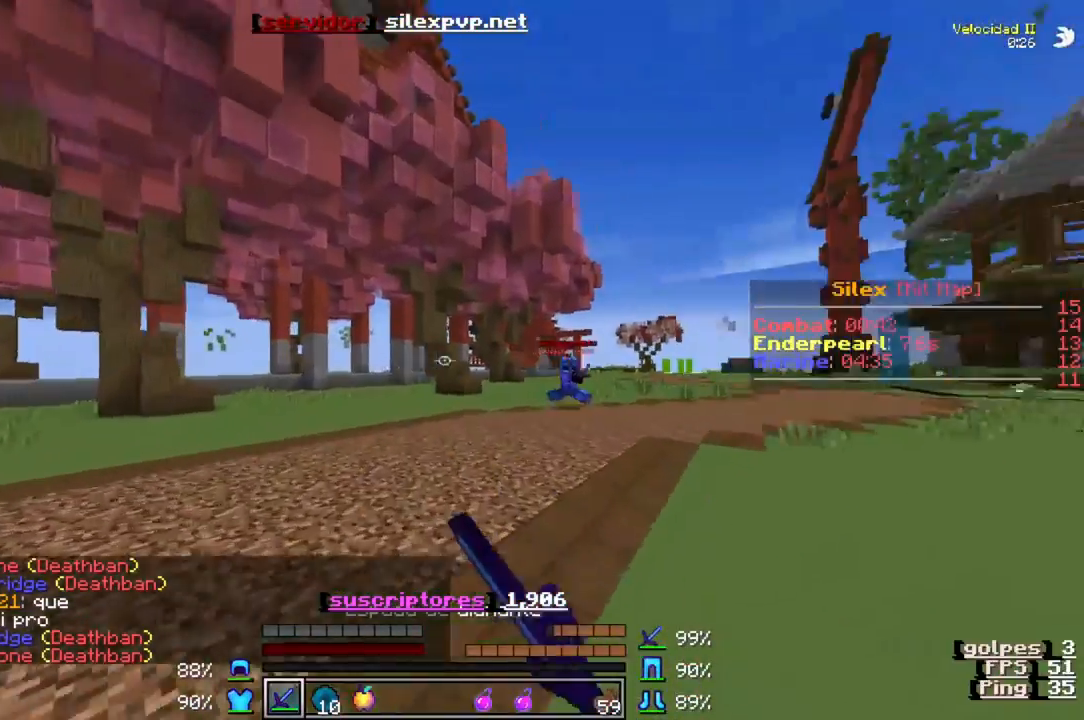
{"keys": ["w"], "events": []}
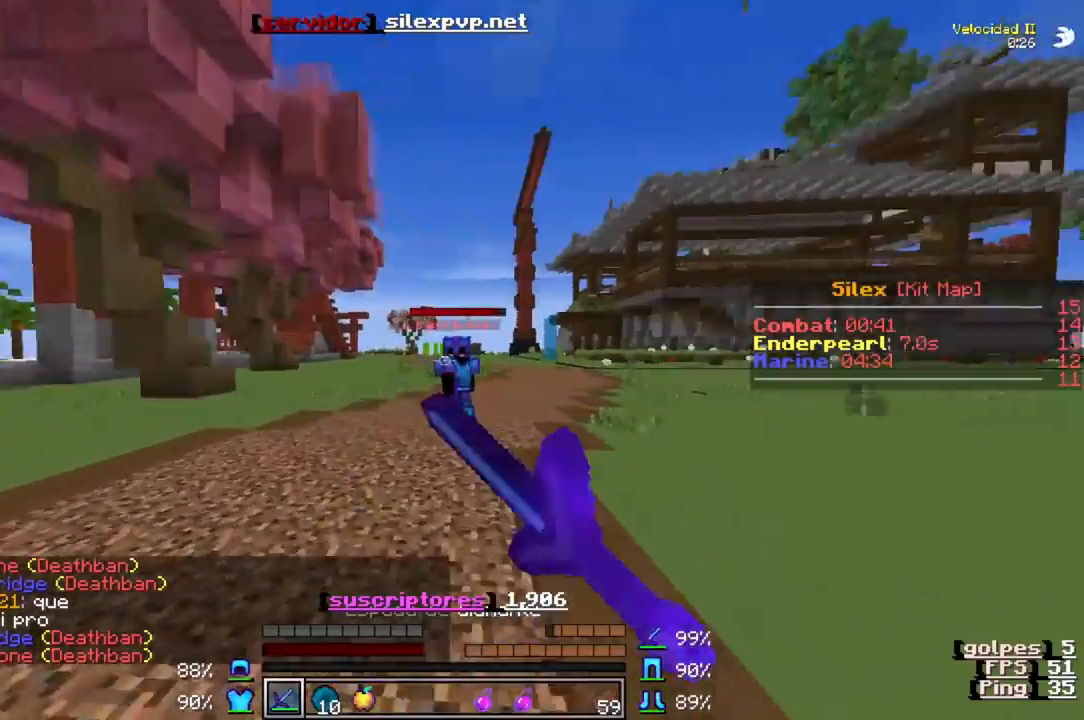
{"keys": ["w"], "events": []}
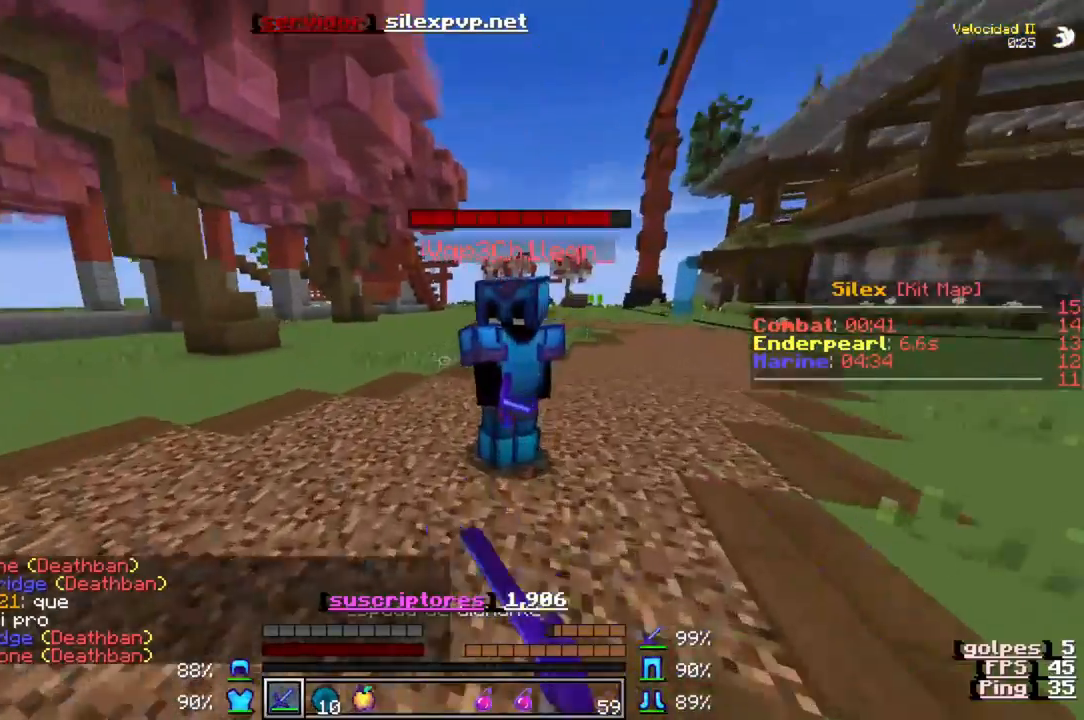
{"keys": [], "events": [[417, "w", "up"]]}
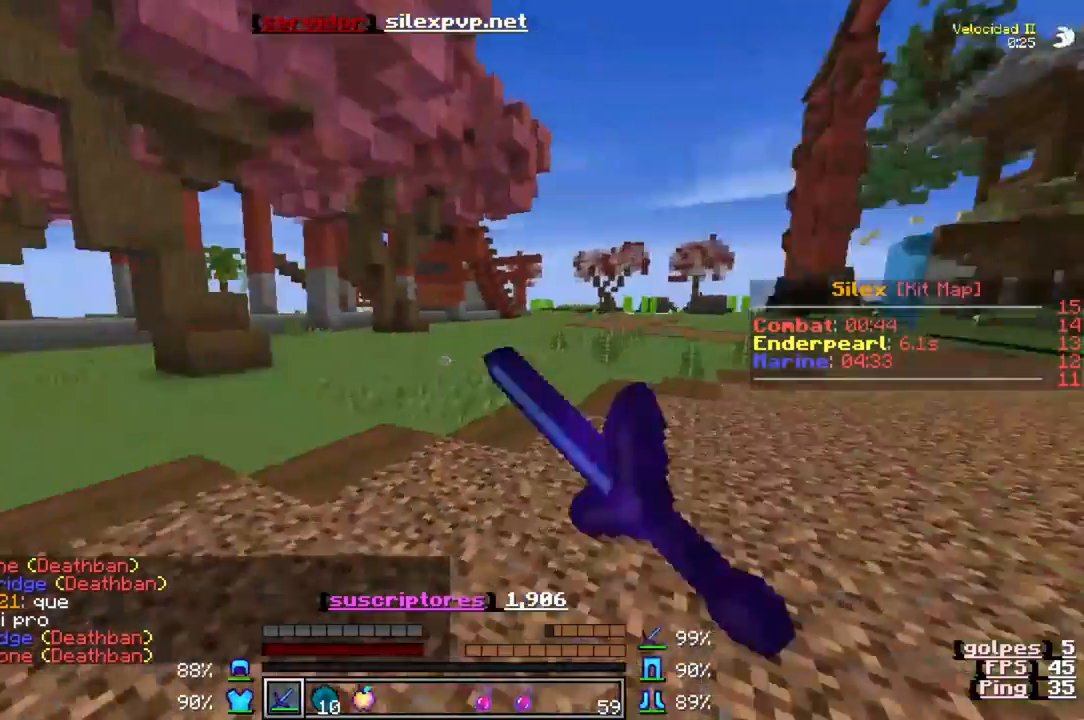
{"keys": ["a", "w"], "events": [[117, "w", "down"], [283, "a", "down"]]}
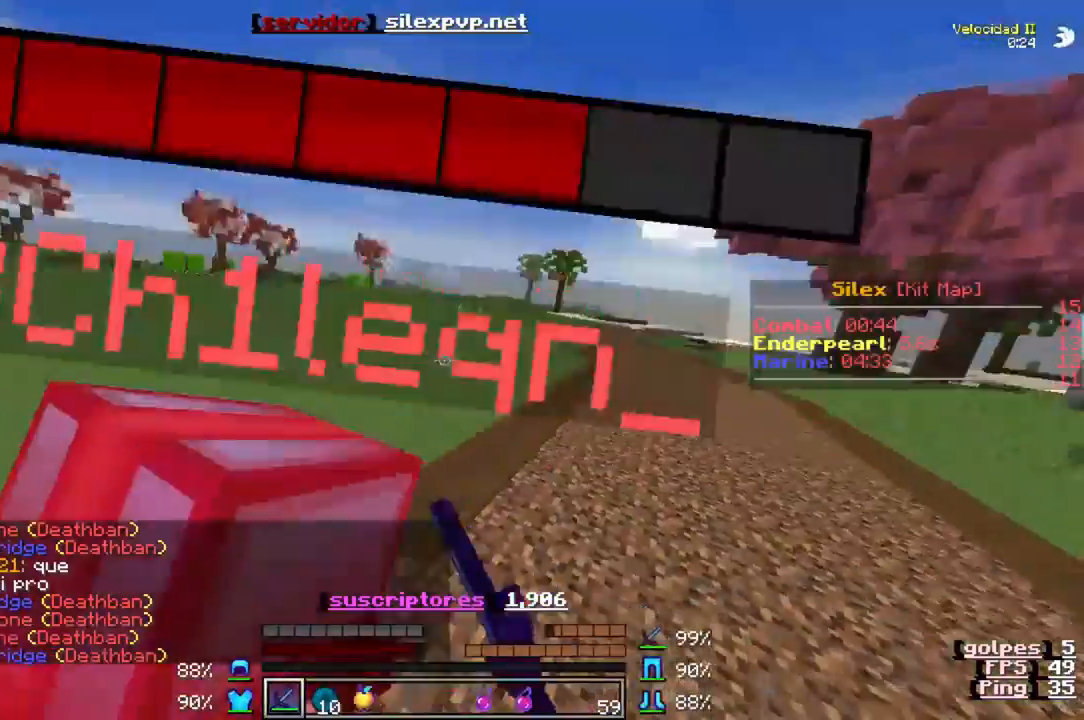
{"keys": ["a", "w"], "events": [[17, "w", "up"], [317, "w", "down"]]}
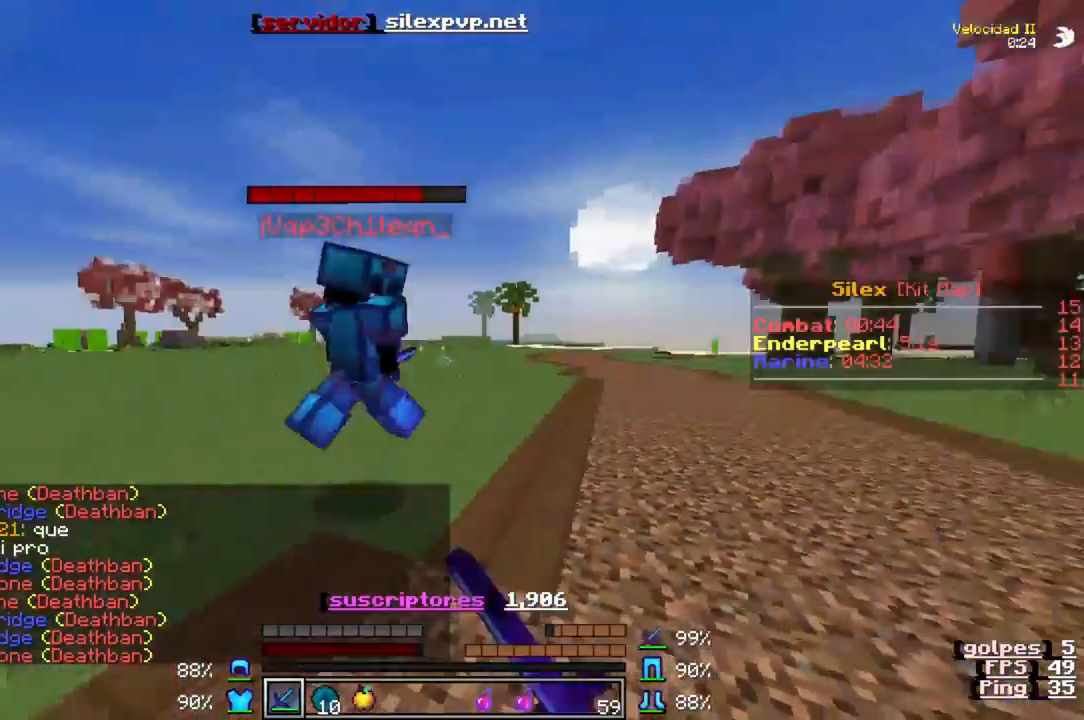
{"keys": ["a", "w"], "events": []}
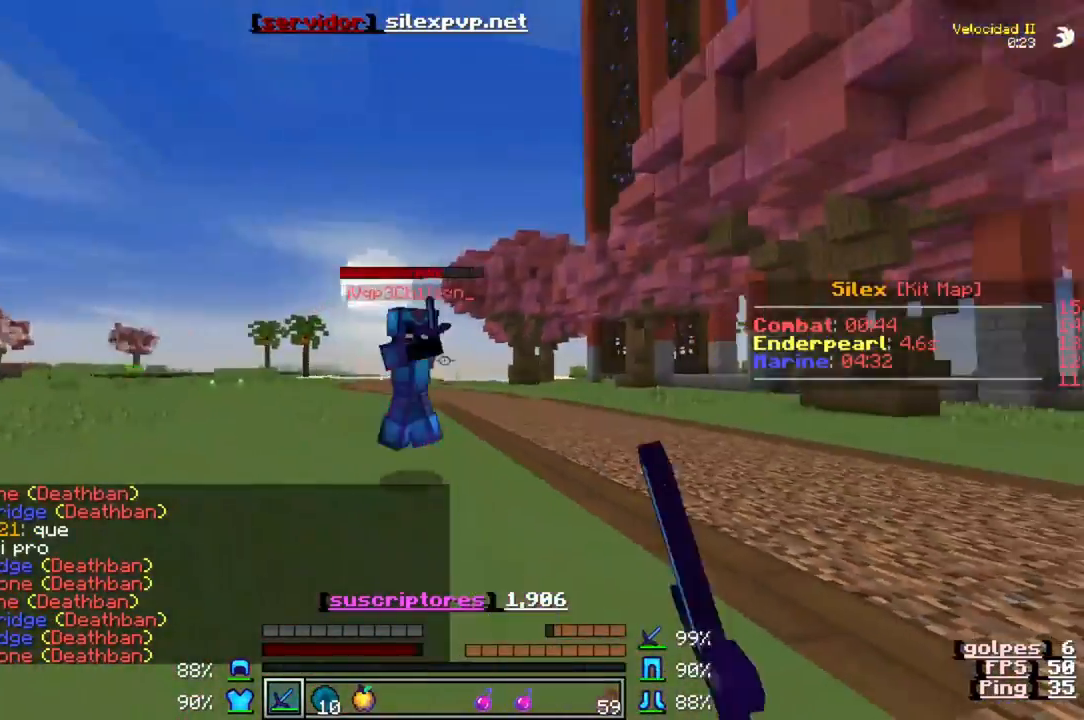
{"keys": ["a", "w"], "events": []}
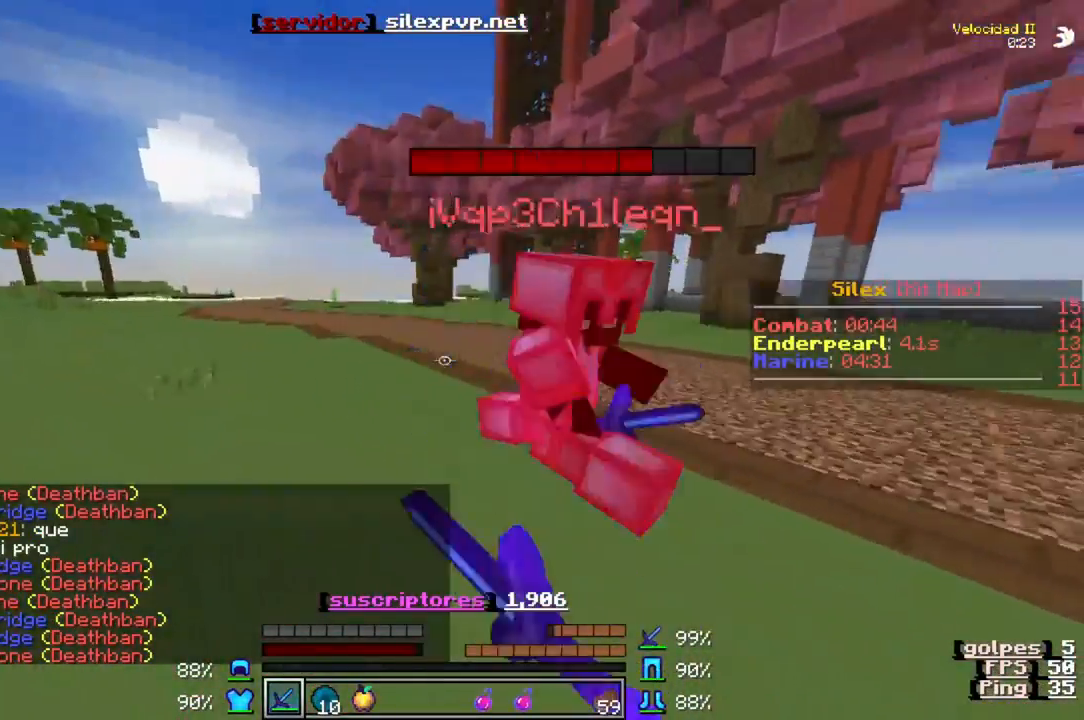
{"keys": ["w"], "events": [[450, "a", "up"]]}
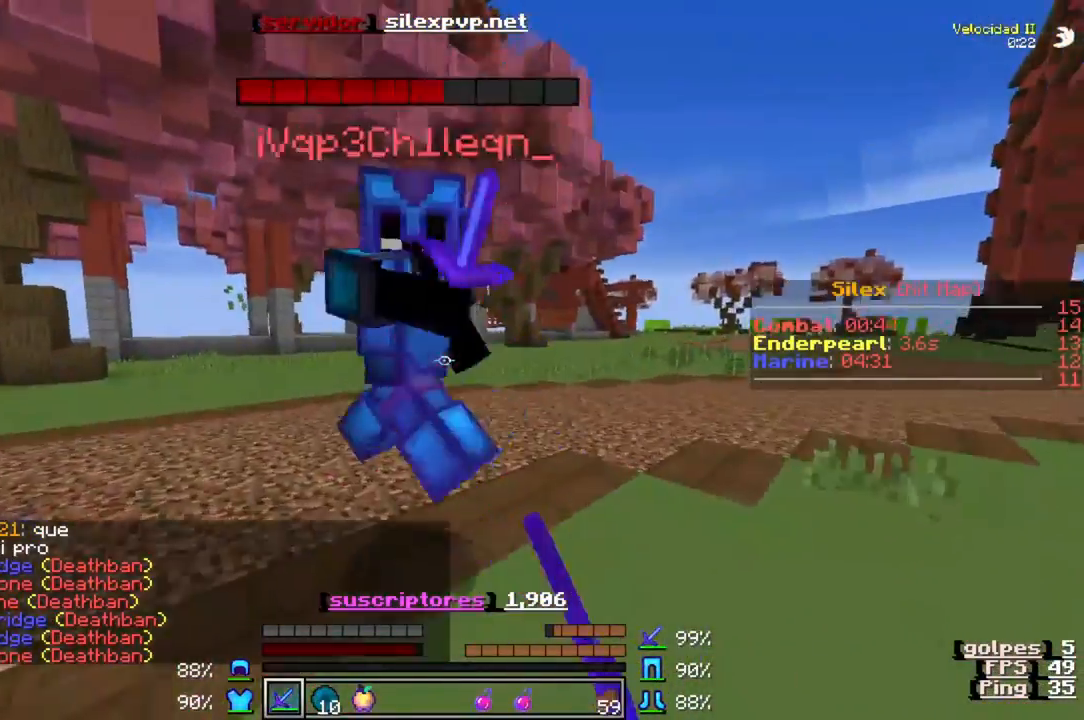
{"keys": ["d", "w"], "events": [[183, "w", "up"], [317, "d", "down"], [450, "w", "down"]]}
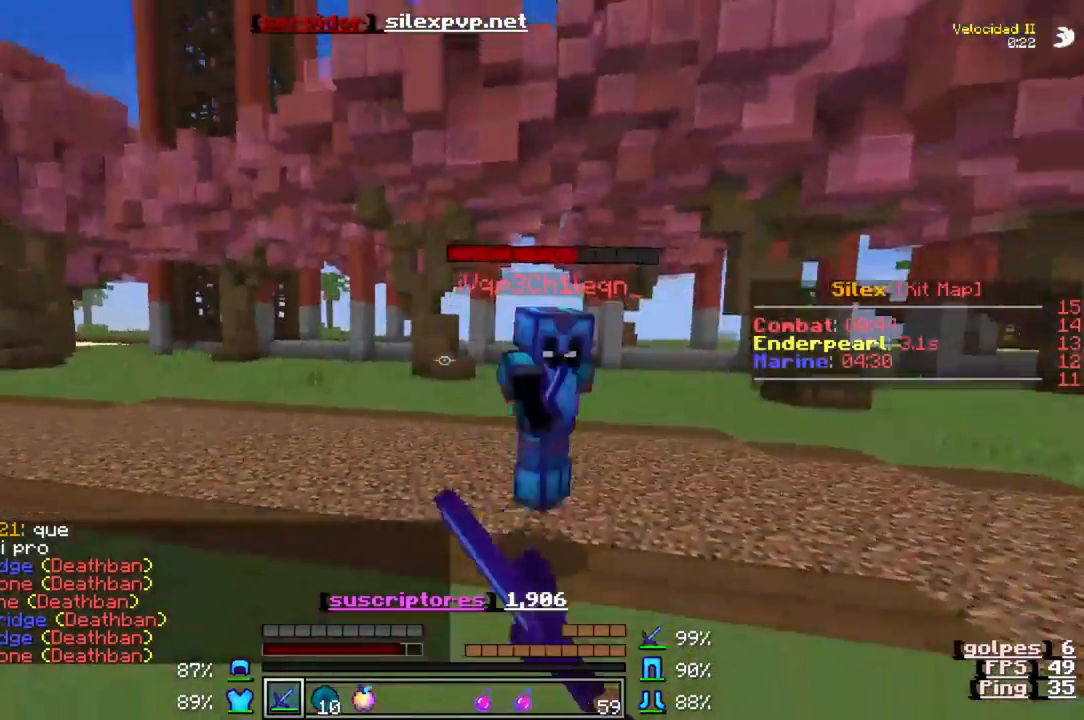
{"keys": ["d", "w"], "events": []}
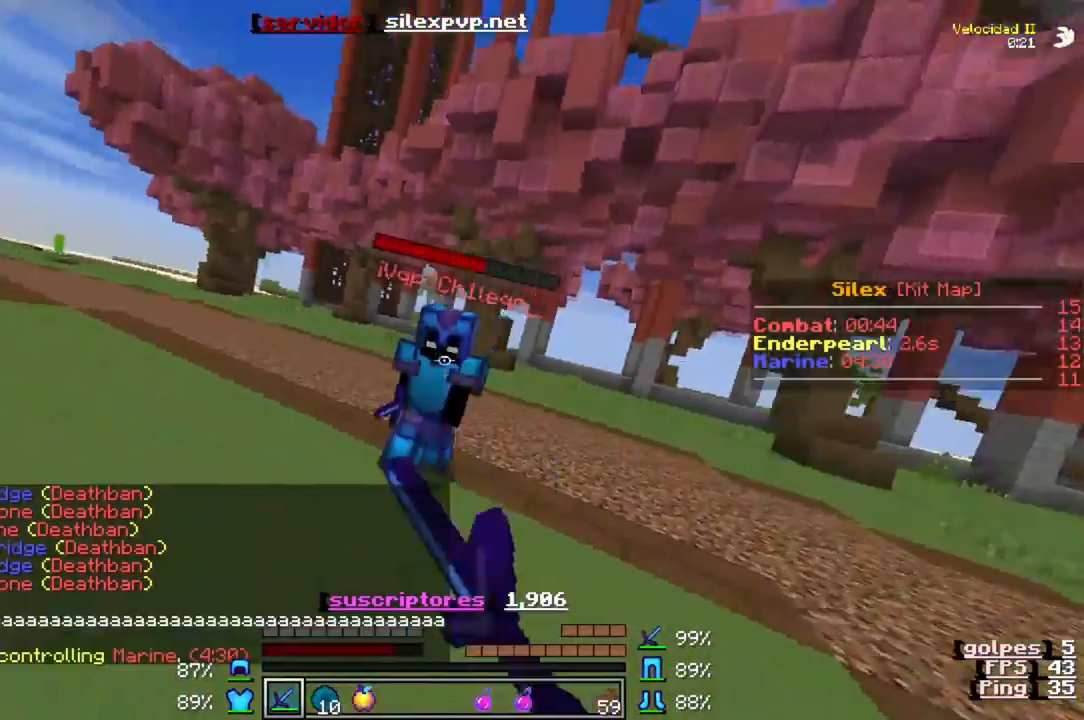
{"keys": ["d", "w"], "events": []}
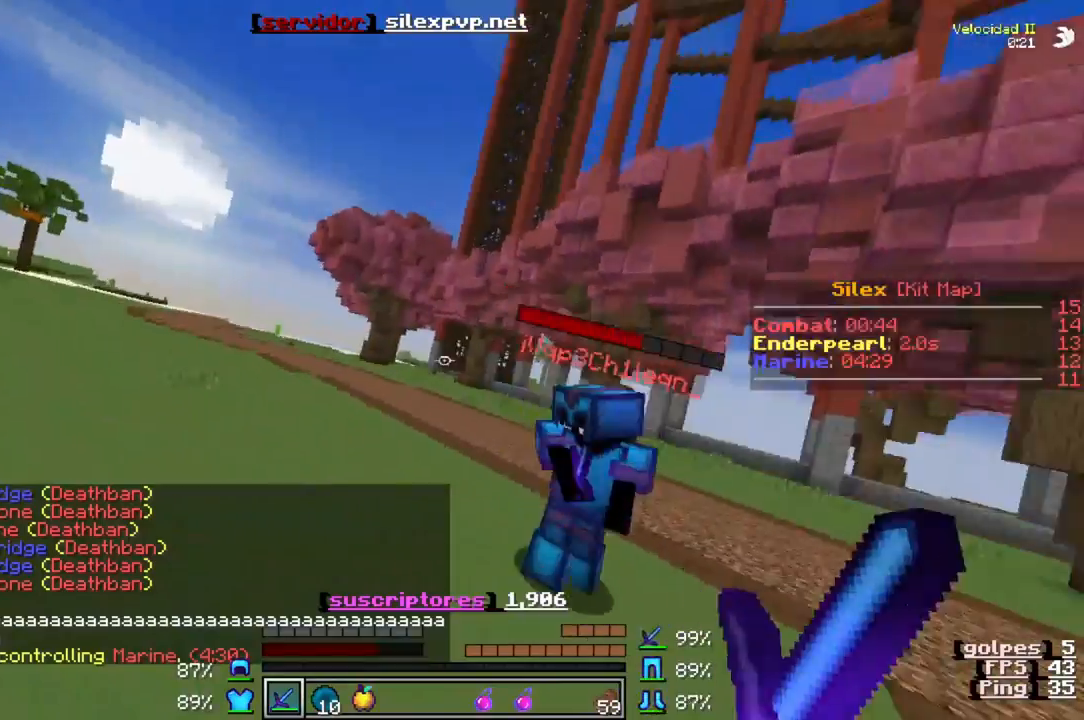
{"keys": ["d", "w"], "events": []}
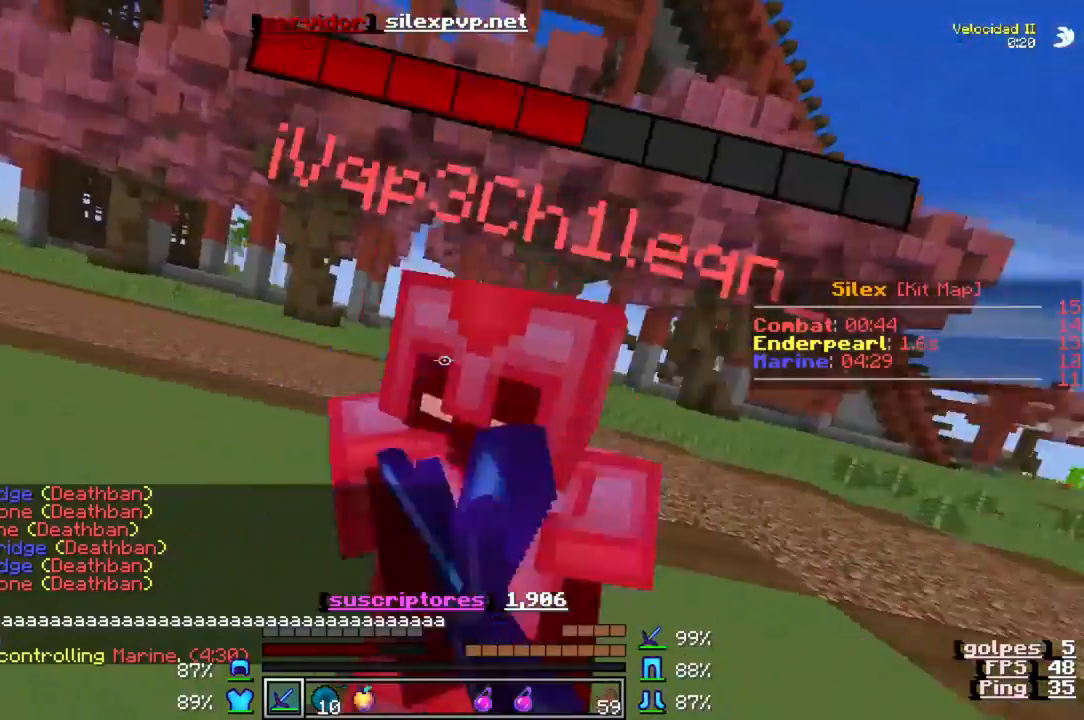
{"keys": ["d", "w"], "events": []}
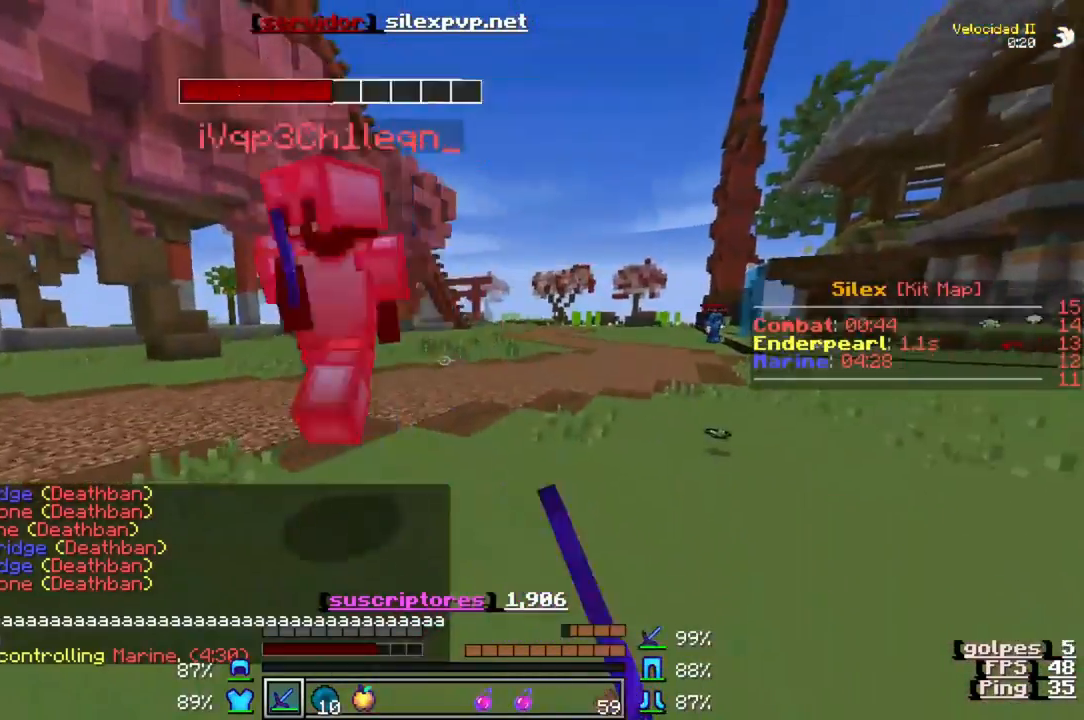
{"keys": ["d", "w"], "events": []}
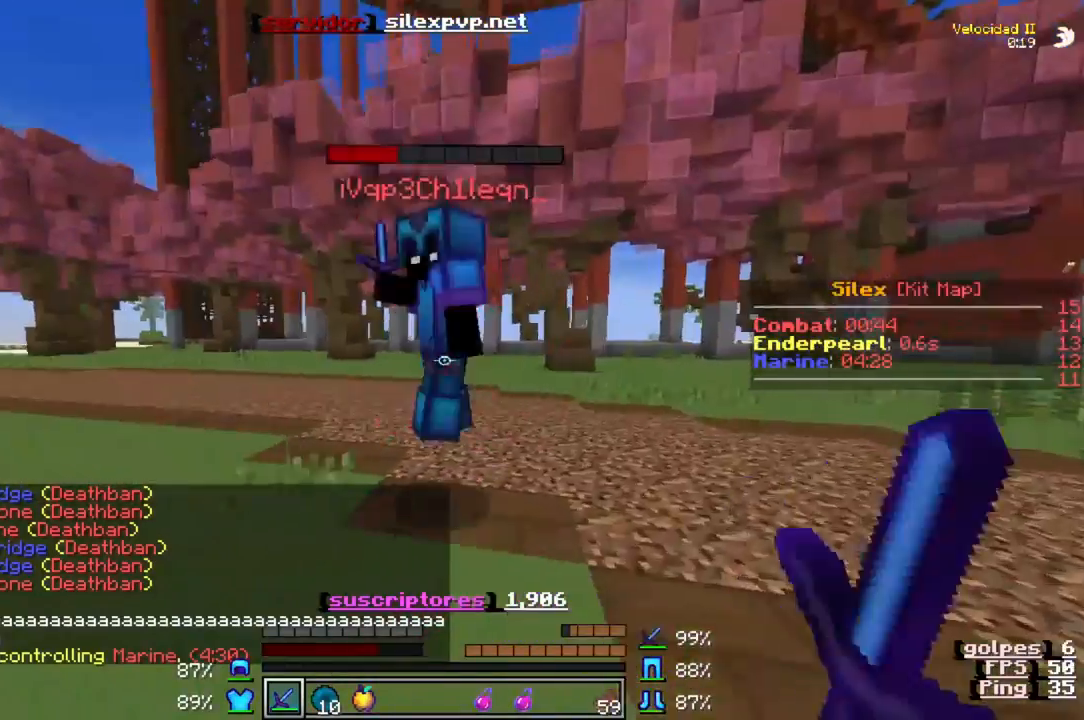
{"keys": ["d", "w"], "events": []}
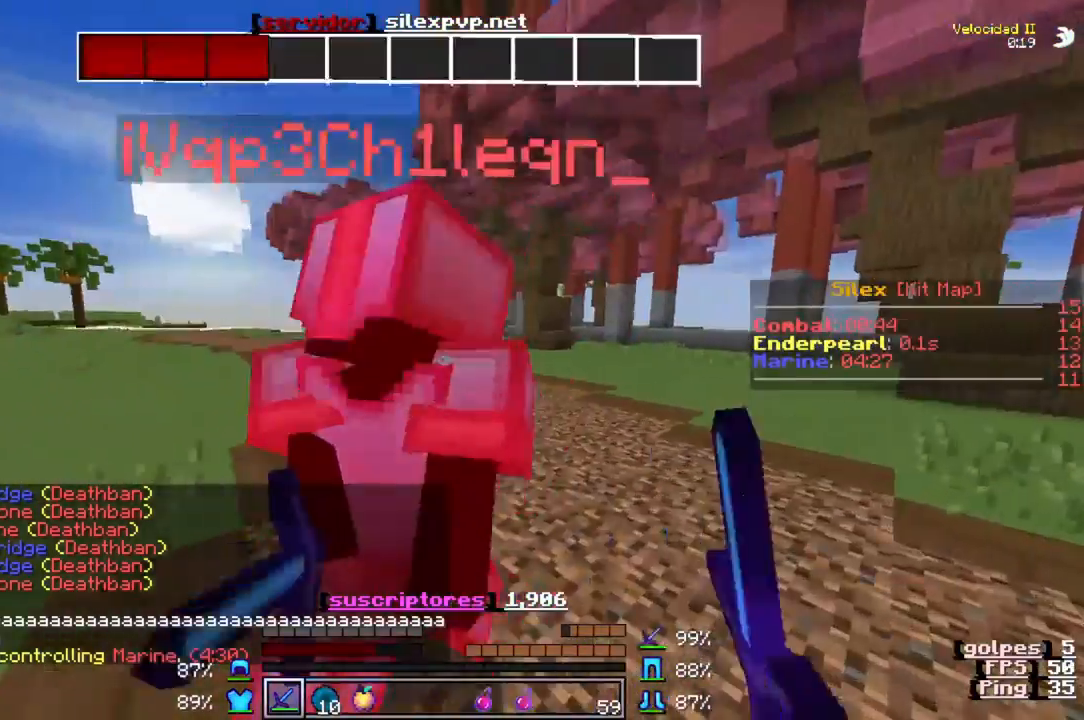
{"keys": ["d", "w"], "events": [[183, "w", "up"], [417, "w", "down"]]}
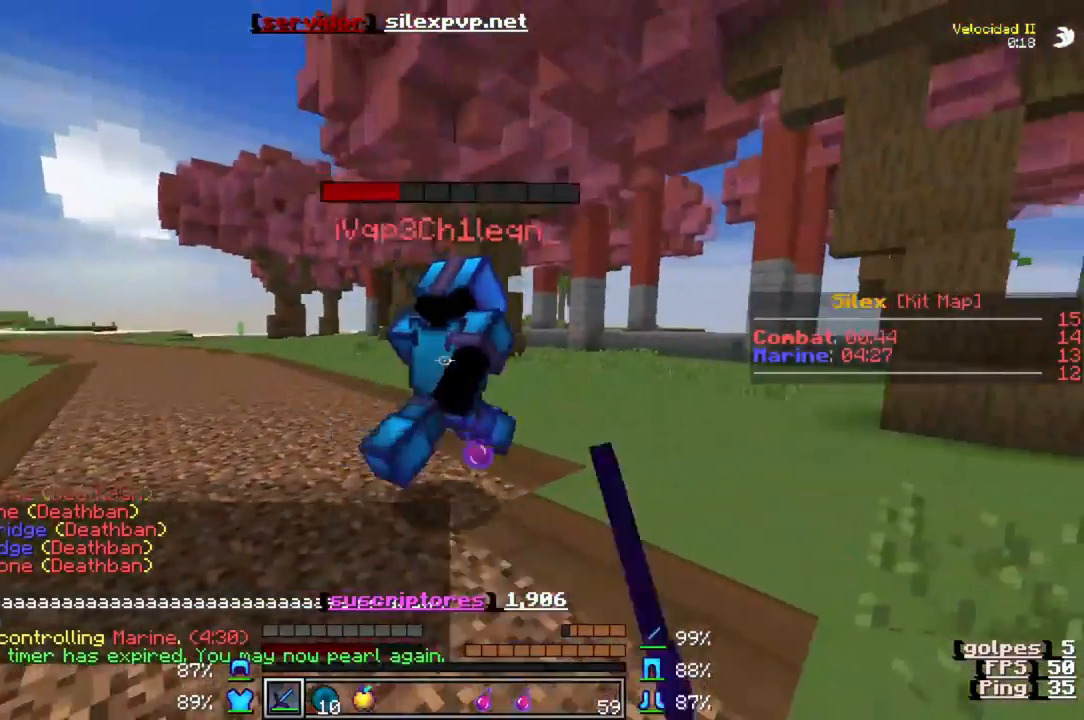
{"keys": ["w"], "events": [[117, "d", "up"]]}
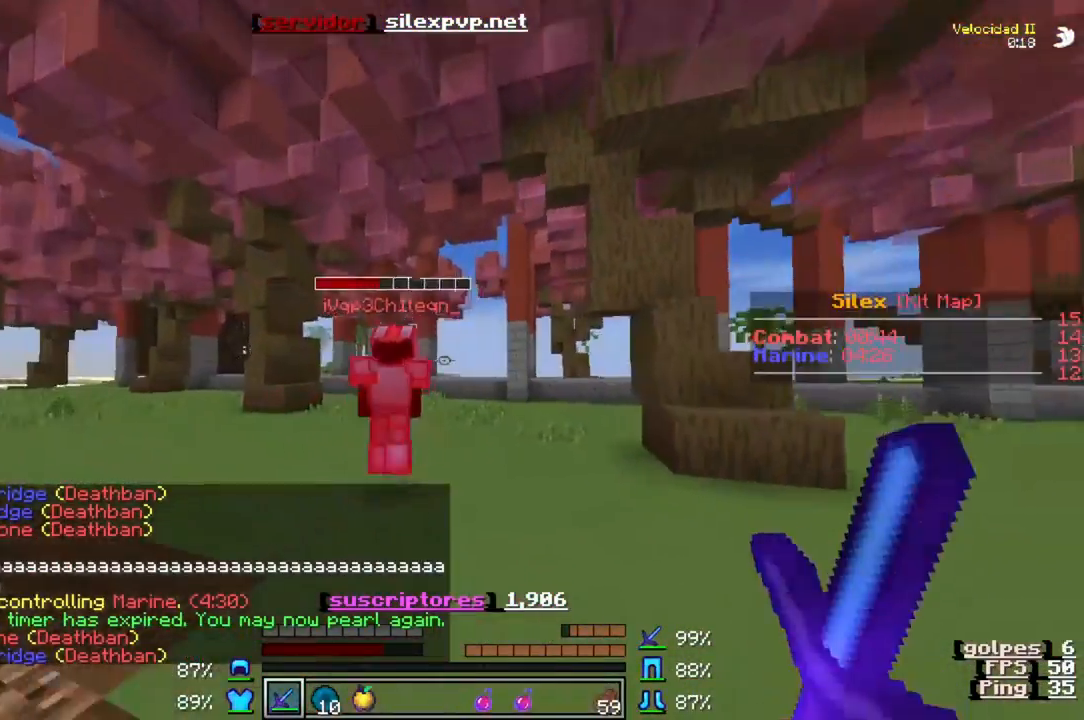
{"keys": ["w"], "events": []}